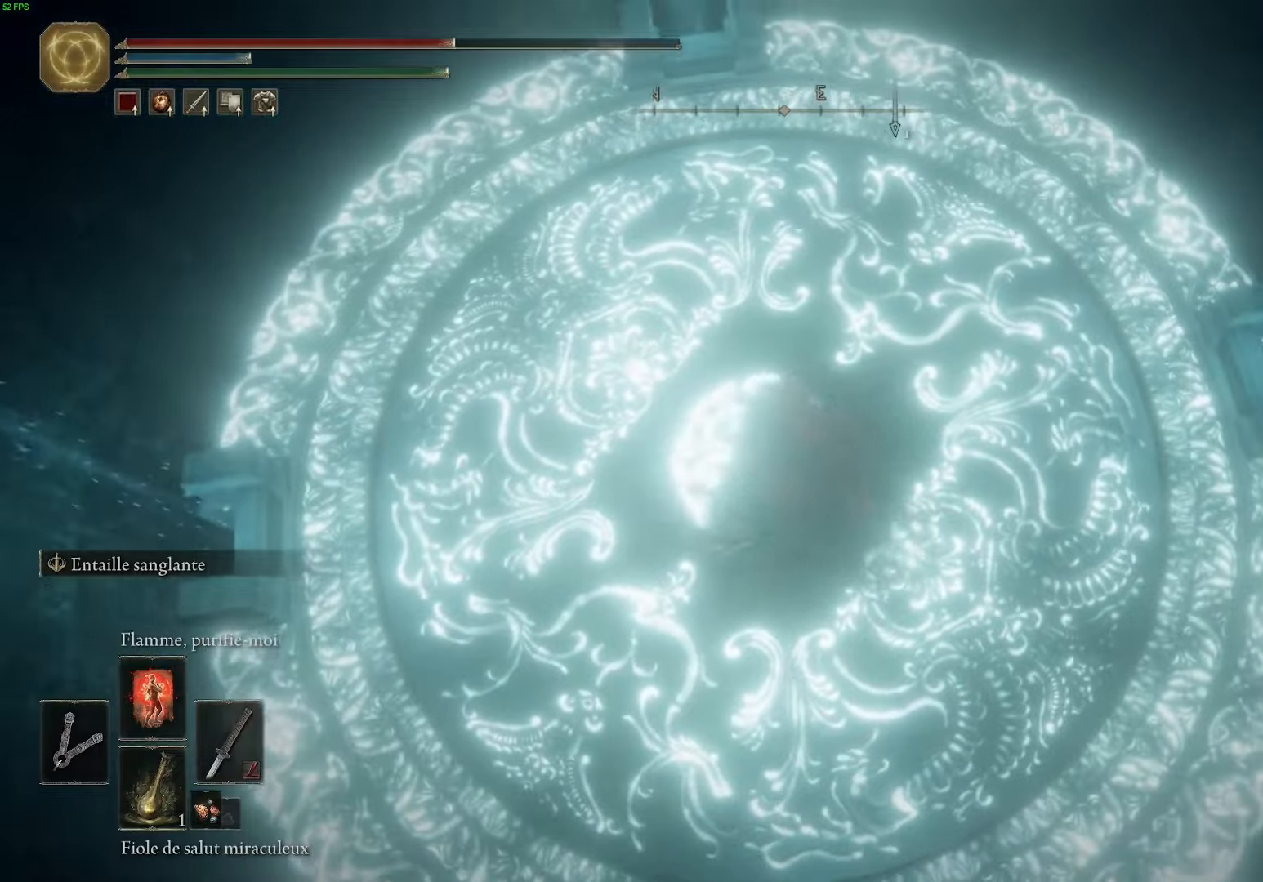
Gameplay with a controller (Xbox layout); each line is a JSON object with the inputs held at the frame after it. "events" lists button and stick changes between this image and that frame as [ms after this image, input, new state], when the widget could be followed in between.
{"buttons": [], "left_stick": "up-right", "right_stick": "left", "events": [[300, "left_stick", "right"], [400, "left_stick", "up-right"], [500, "right_stick", "left"]]}
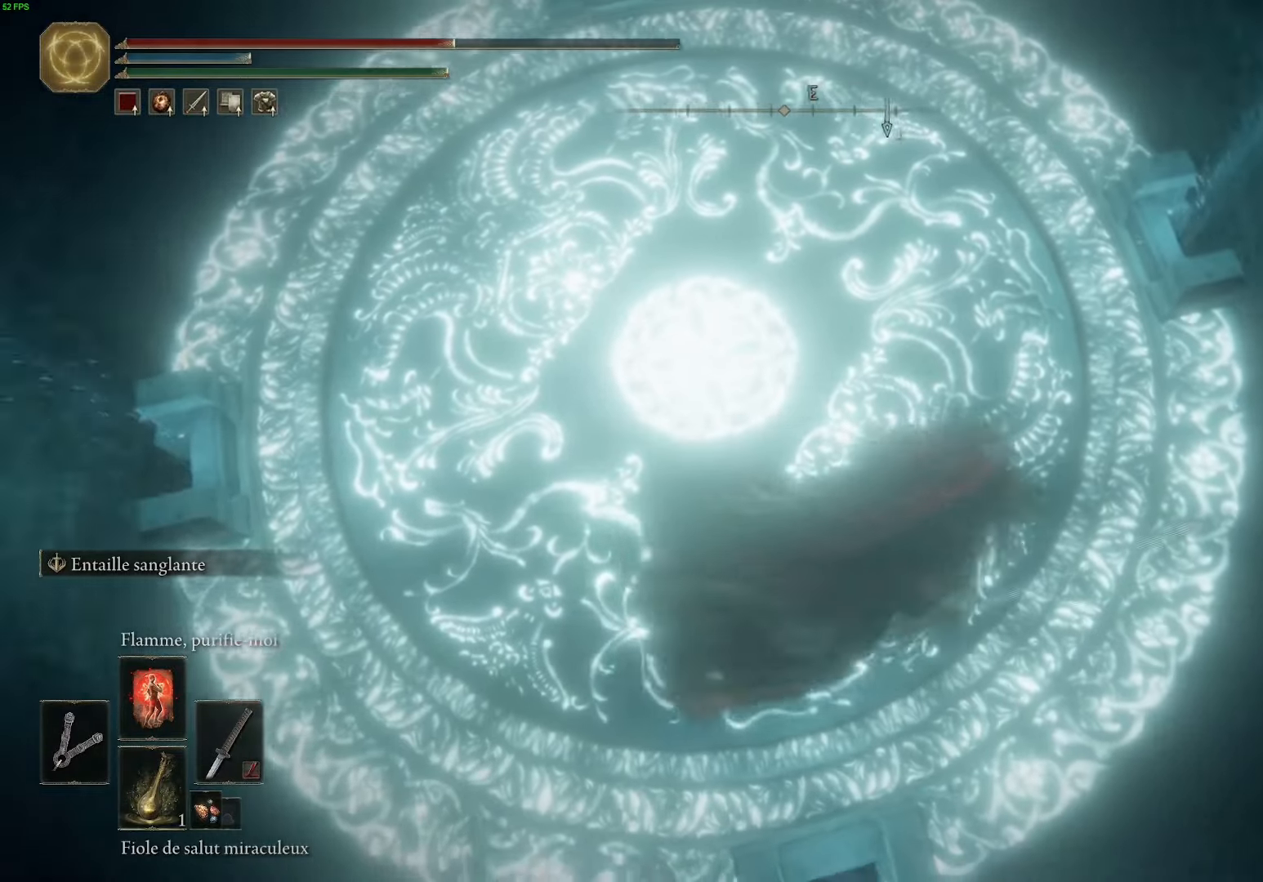
{"buttons": [], "left_stick": "up", "right_stick": "left", "events": [[34, "left_stick", "up"]]}
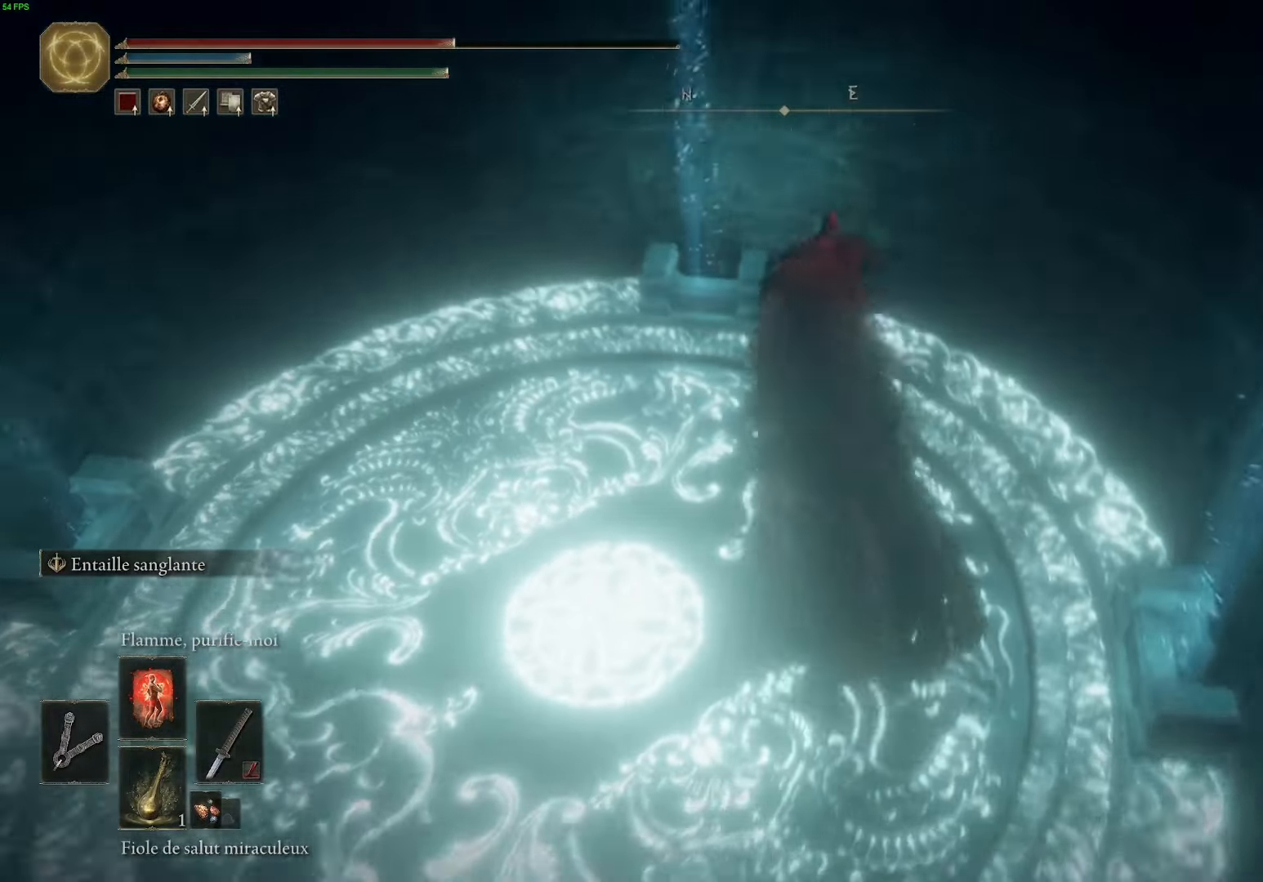
{"buttons": [], "left_stick": "down-left", "right_stick": "center", "events": [[117, "right_stick", "center"], [184, "left_stick", "left"], [334, "left_stick", "down-left"]]}
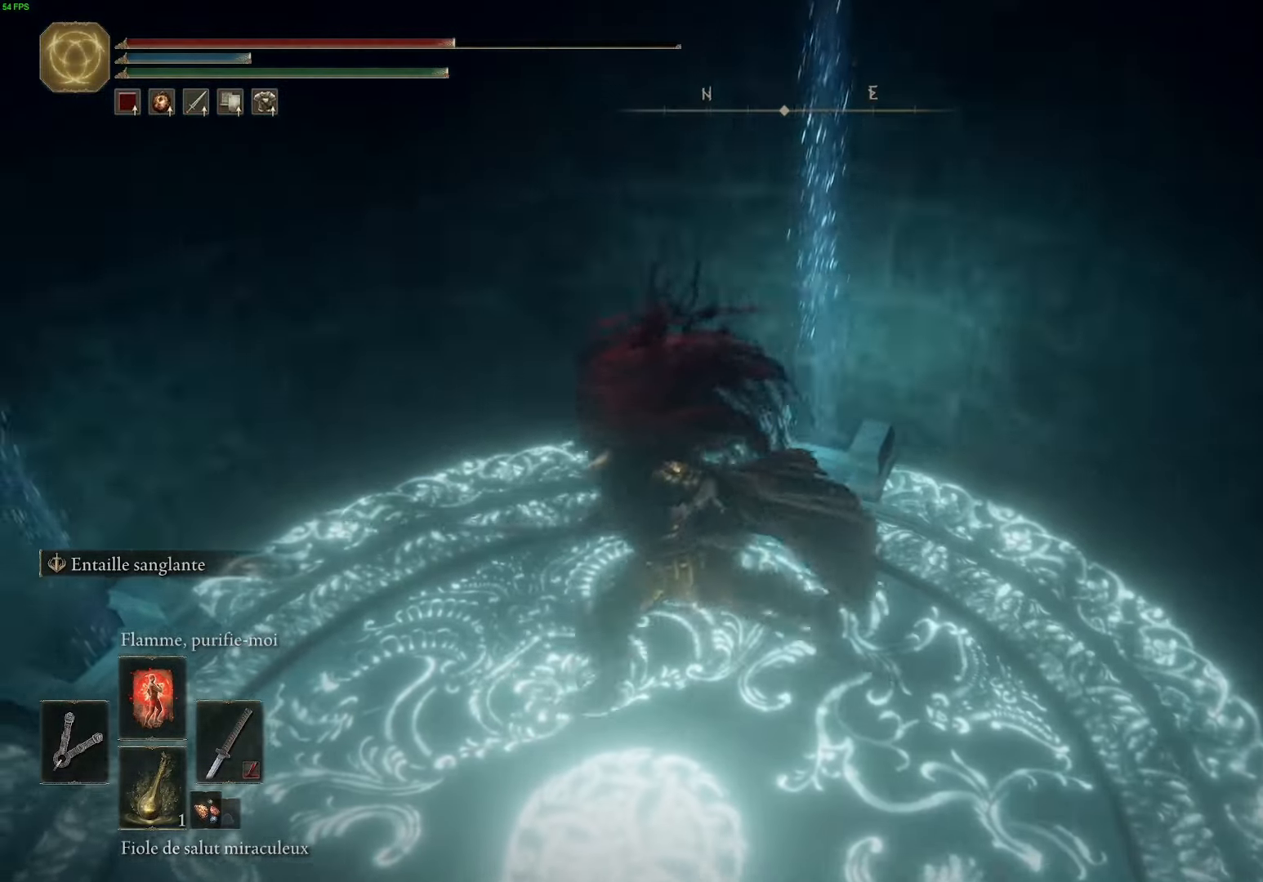
{"buttons": [], "left_stick": "down", "right_stick": "center", "events": [[267, "left_stick", "down"]]}
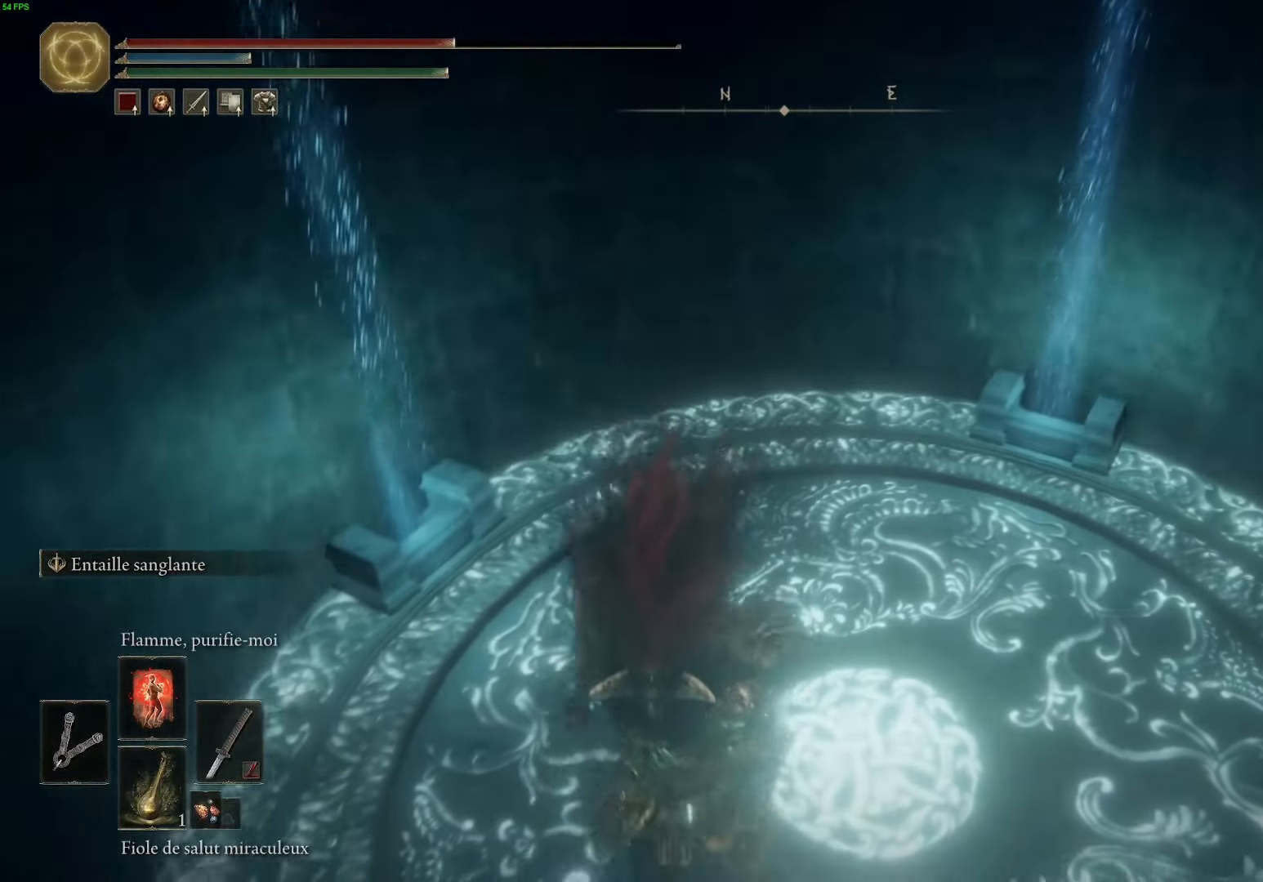
{"buttons": [], "left_stick": "right", "right_stick": "left", "events": [[117, "left_stick", "down-right"], [200, "right_stick", "left"], [234, "left_stick", "right"]]}
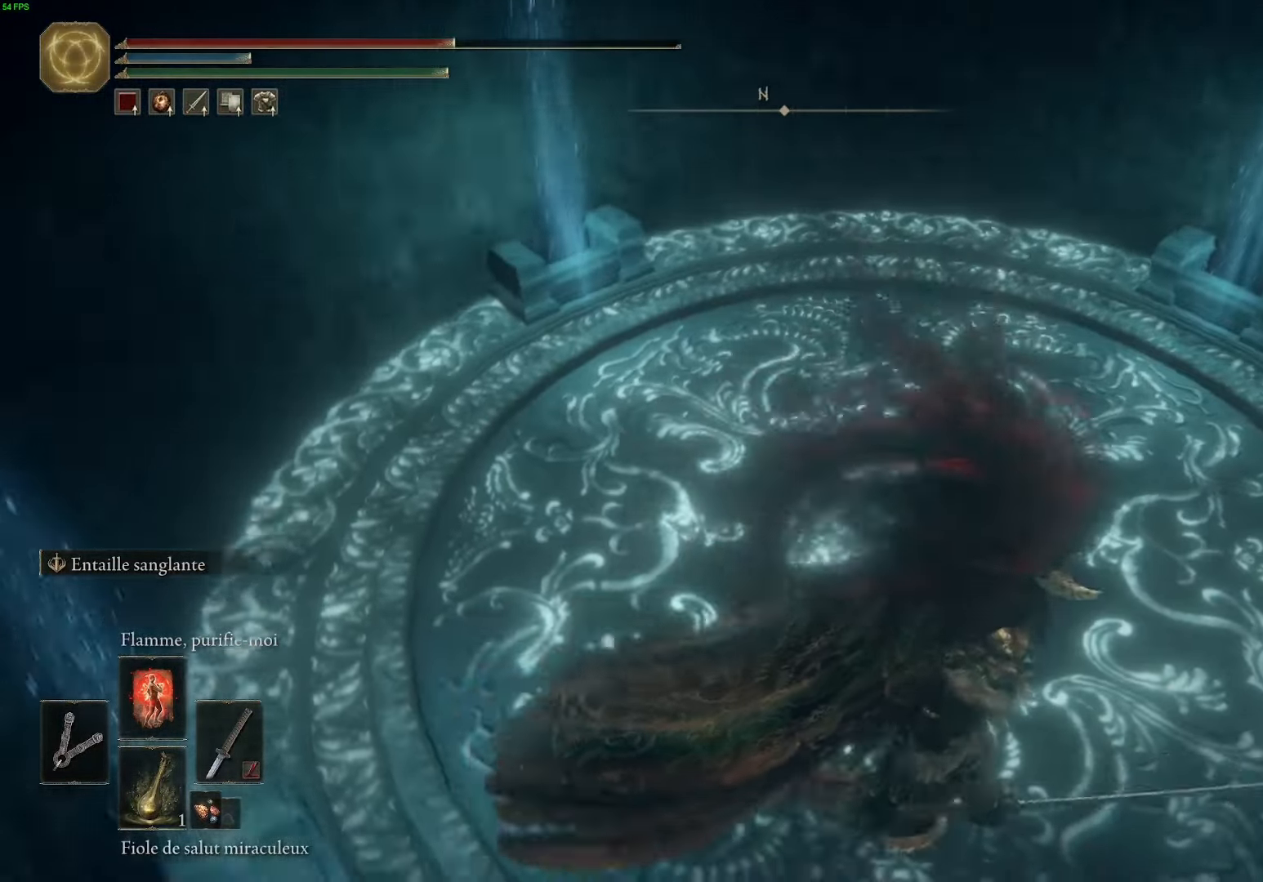
{"buttons": [], "left_stick": "up", "right_stick": "center", "events": [[17, "left_stick", "up-right"], [384, "left_stick", "up"], [384, "right_stick", "center"]]}
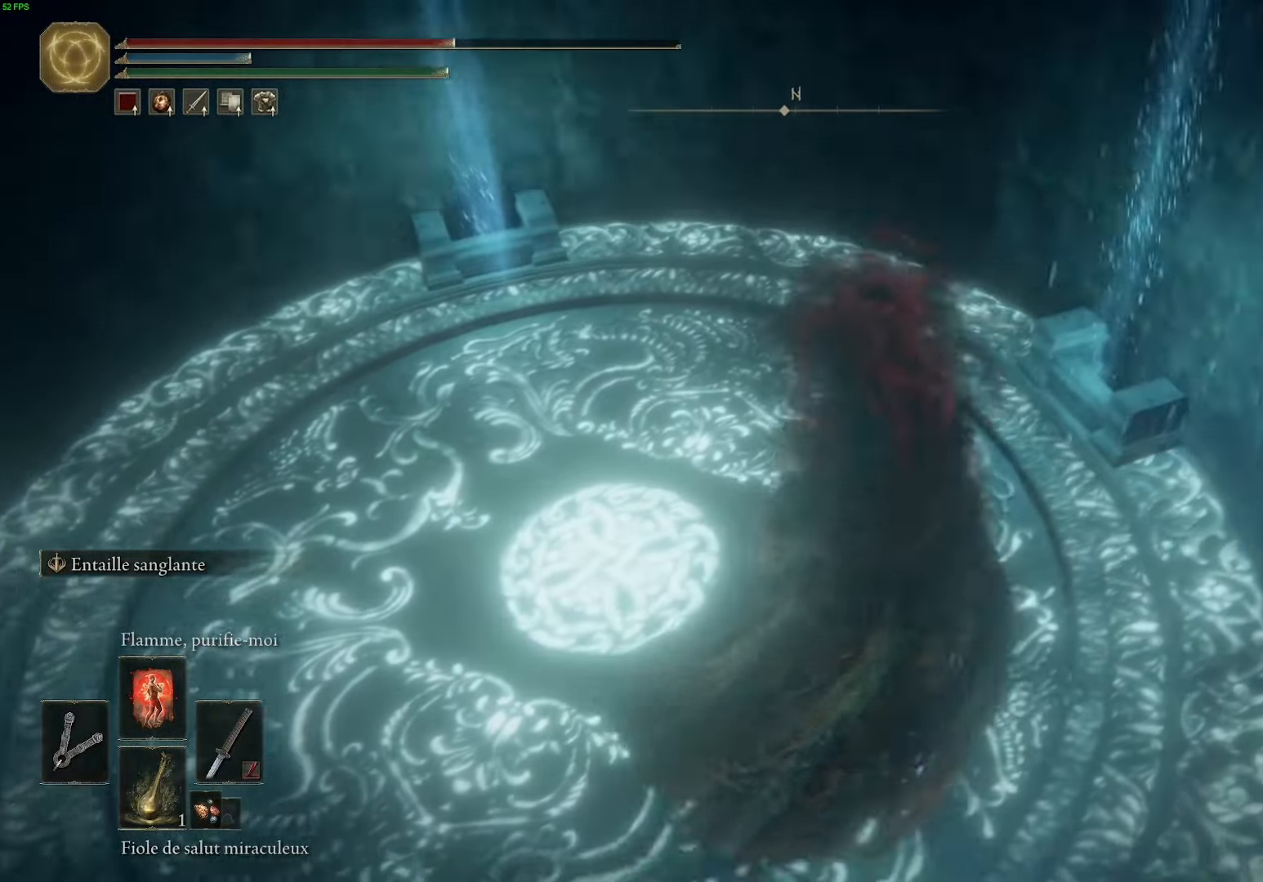
{"buttons": [], "left_stick": "down-left", "right_stick": "center", "events": [[134, "left_stick", "up-left"], [350, "left_stick", "left"], [450, "left_stick", "down-left"]]}
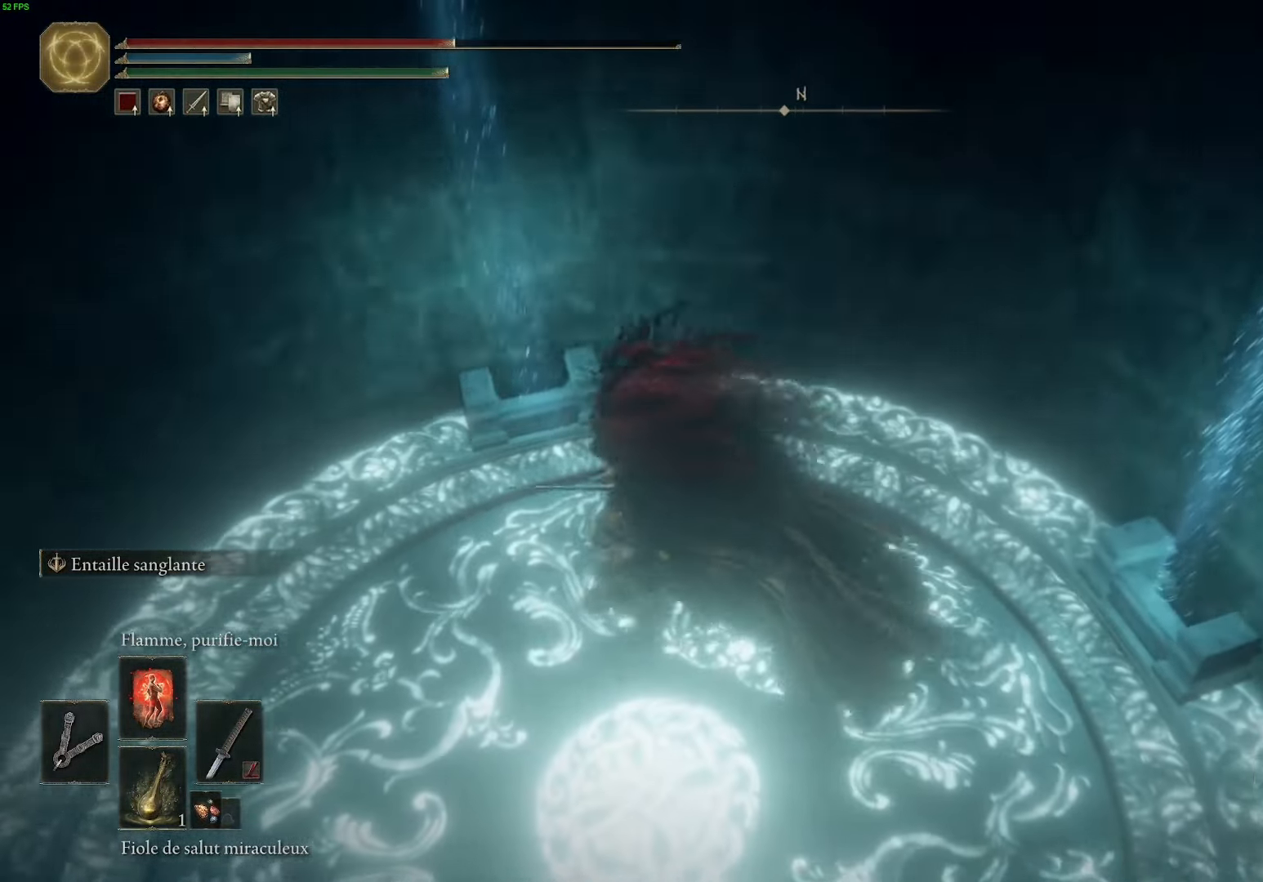
{"buttons": [], "left_stick": "down", "right_stick": "center", "events": [[317, "left_stick", "down"]]}
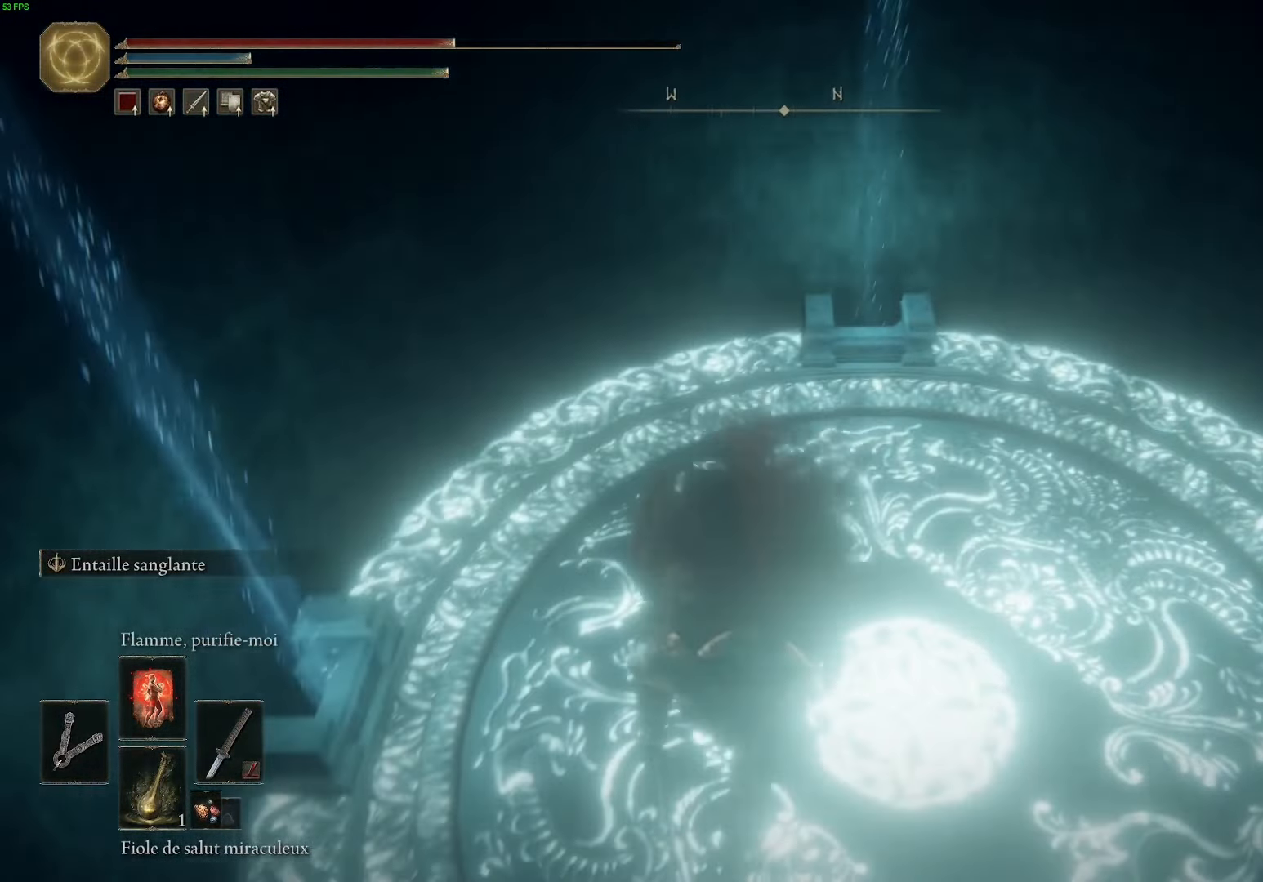
{"buttons": [], "left_stick": "up-right", "right_stick": "center"}
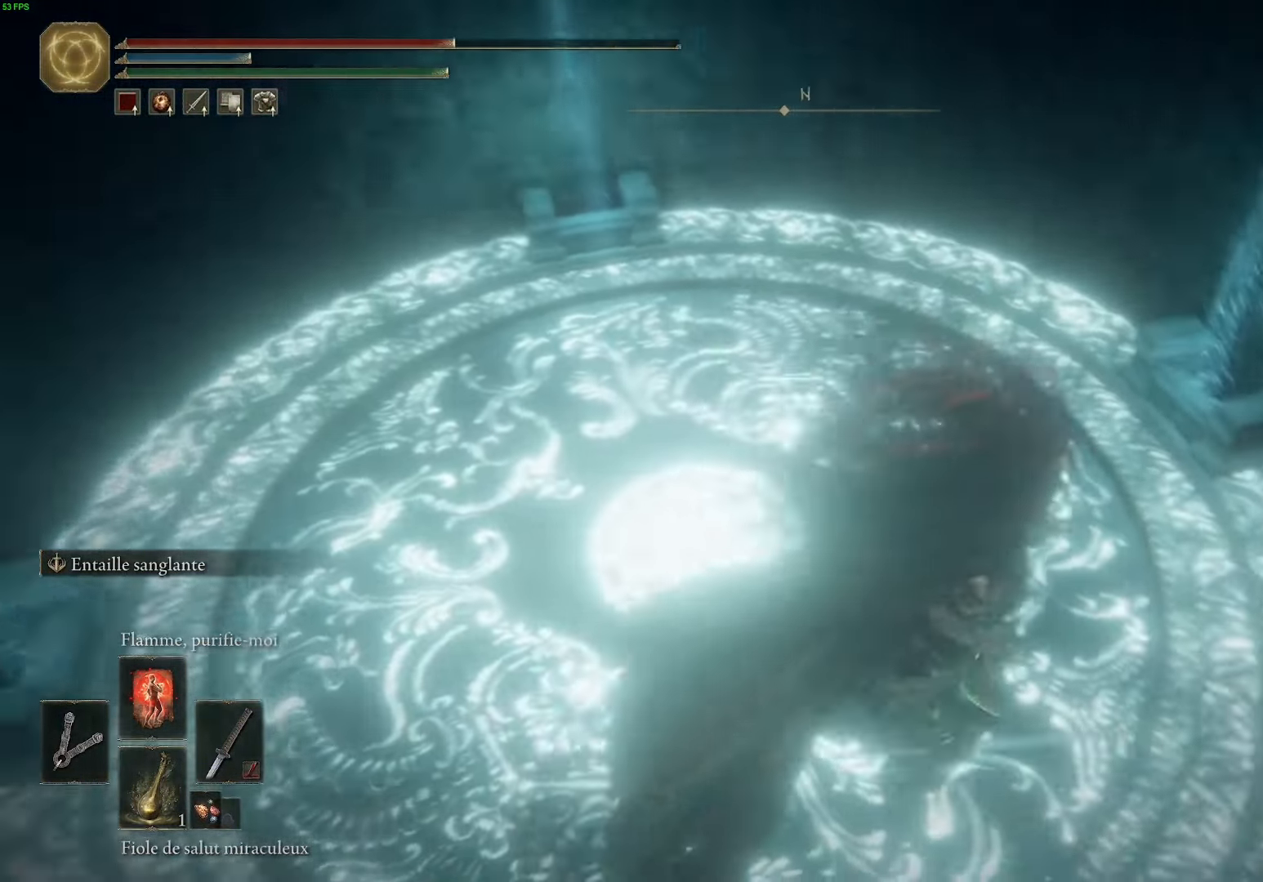
{"buttons": [], "left_stick": "down-left", "right_stick": "center", "events": [[100, "left_stick", "up"], [234, "left_stick", "up-left"], [400, "left_stick", "left"], [500, "left_stick", "down-left"]]}
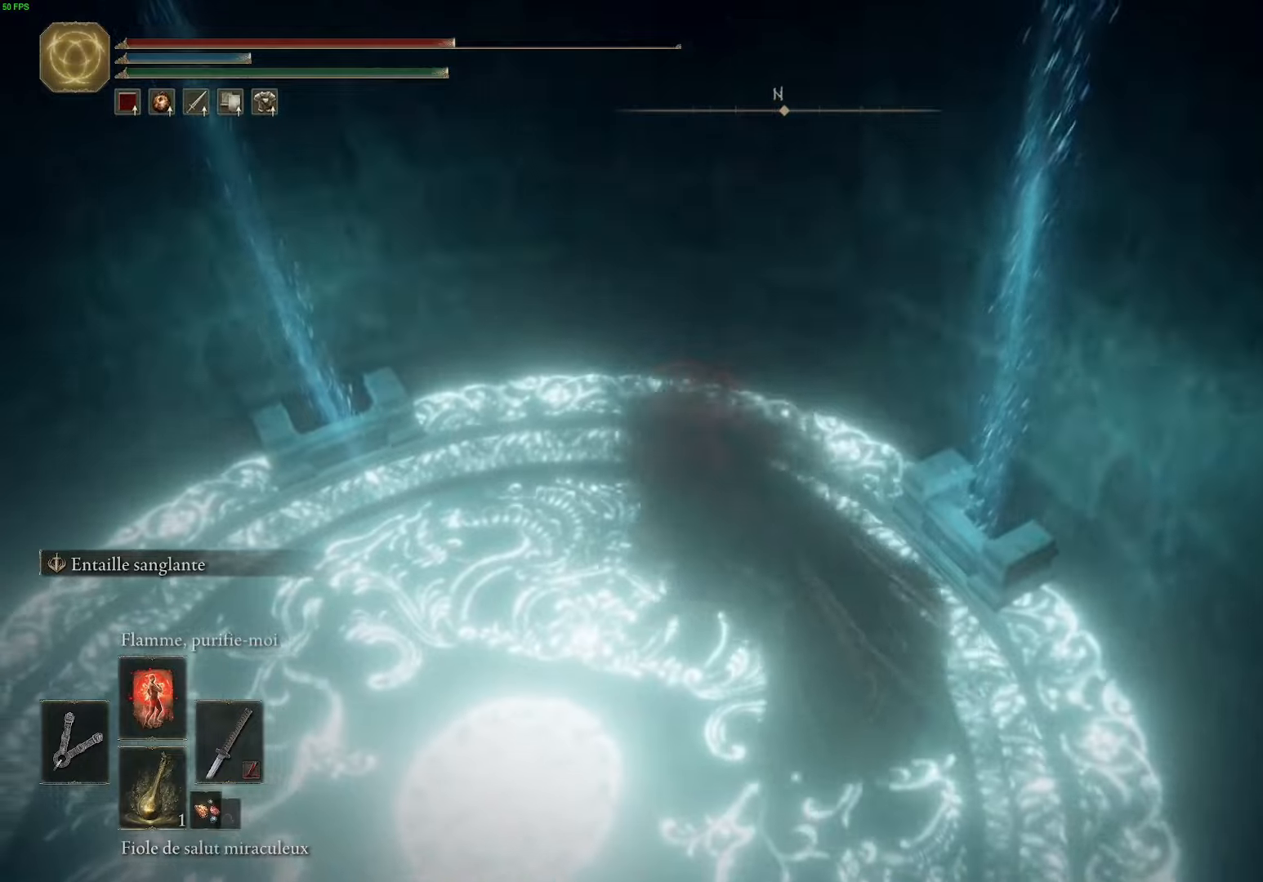
{"buttons": [], "left_stick": "down", "right_stick": "center", "events": [[166, "left_stick", "down"]]}
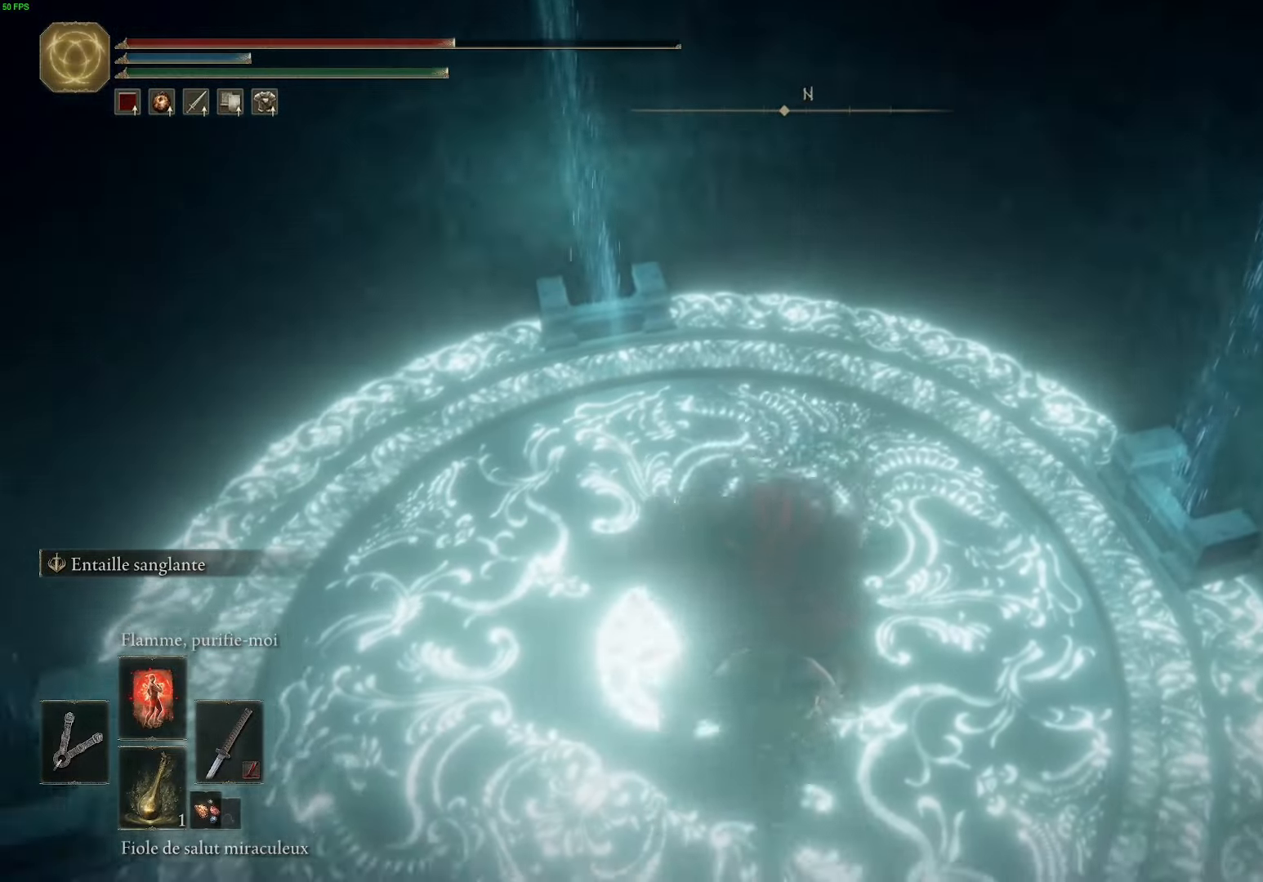
{"buttons": [], "left_stick": "center", "right_stick": "center", "events": [[50, "left_stick", "down-left"], [300, "left_stick", "center"], [450, "L2", "down"], [500, "L2", "up"]]}
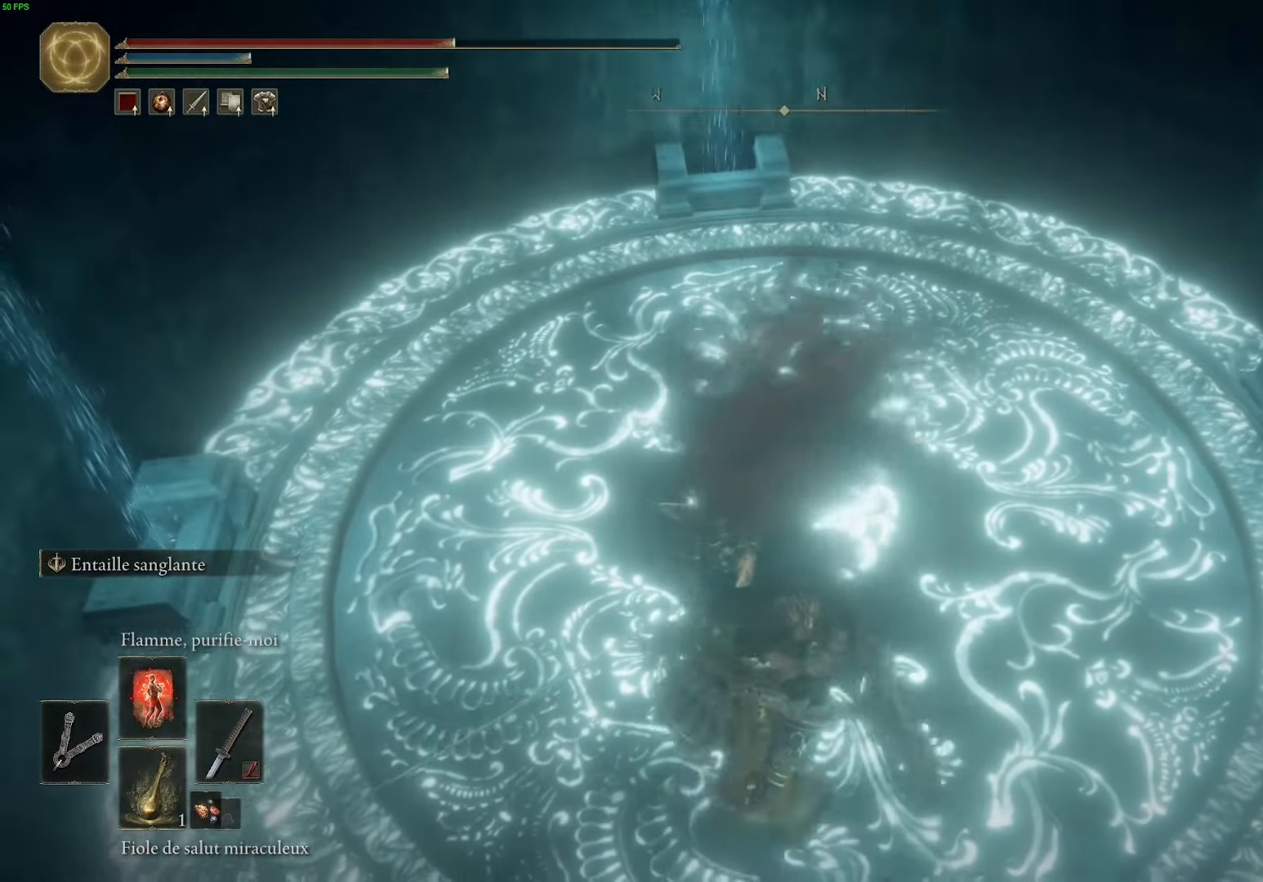
{"buttons": [], "left_stick": "center", "right_stick": "left", "events": [[183, "left_stick", "up"], [333, "right_stick", "left"], [383, "left_stick", "center"]]}
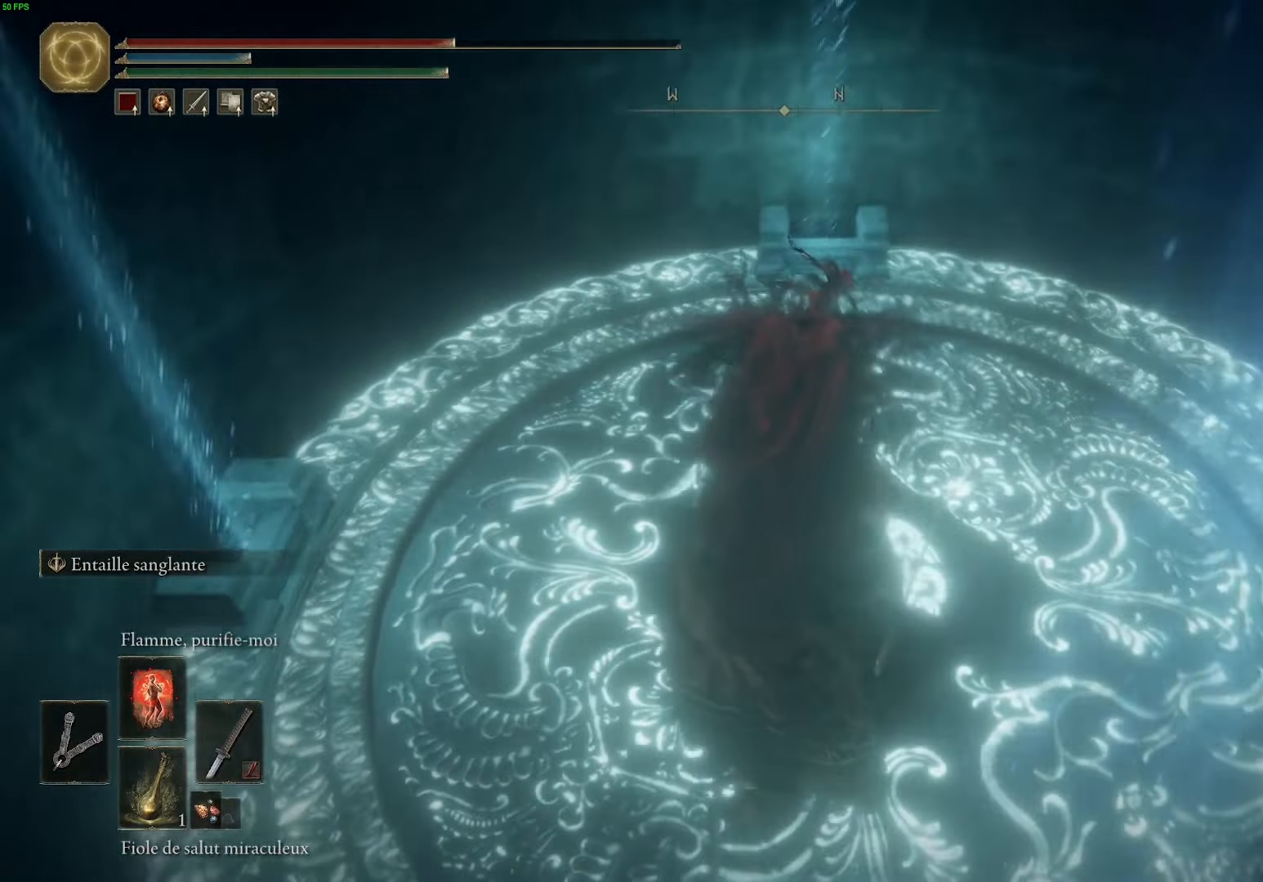
{"buttons": [], "left_stick": "center", "right_stick": "left", "events": []}
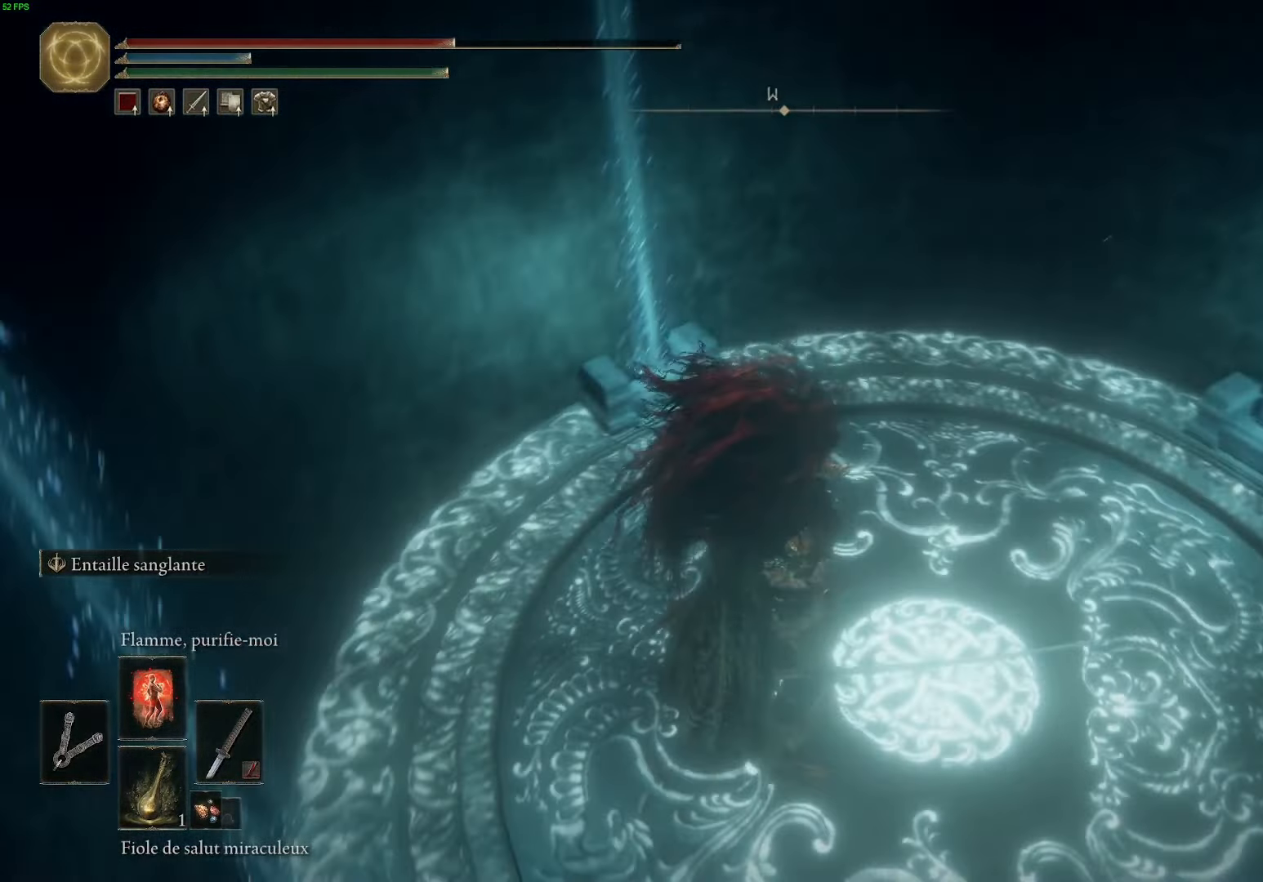
{"buttons": [], "left_stick": "center", "right_stick": "center", "events": [[133, "right_stick", "center"], [200, "right_stick", "down-right"], [450, "right_stick", "center"]]}
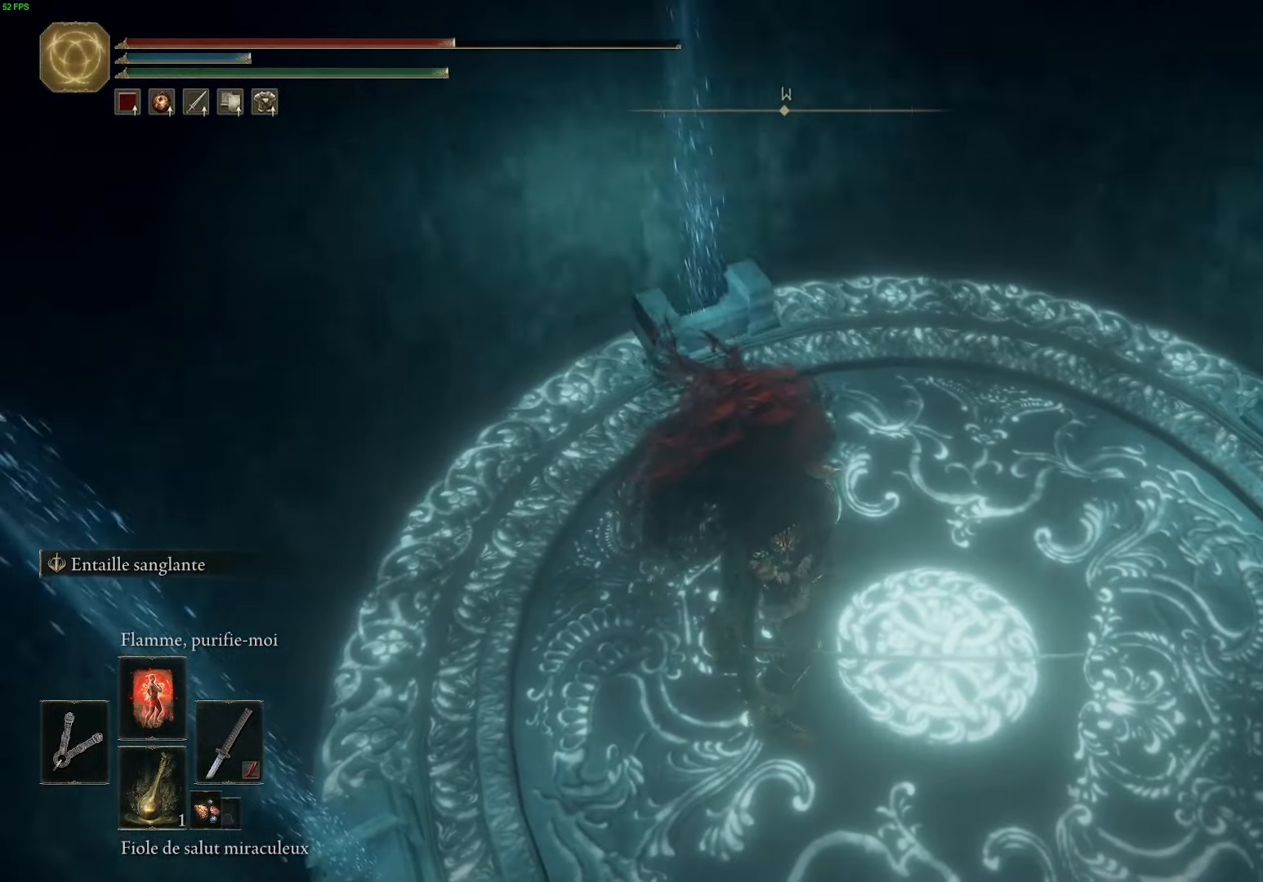
{"buttons": [], "left_stick": "center", "right_stick": "right", "events": [[333, "right_stick", "right"]]}
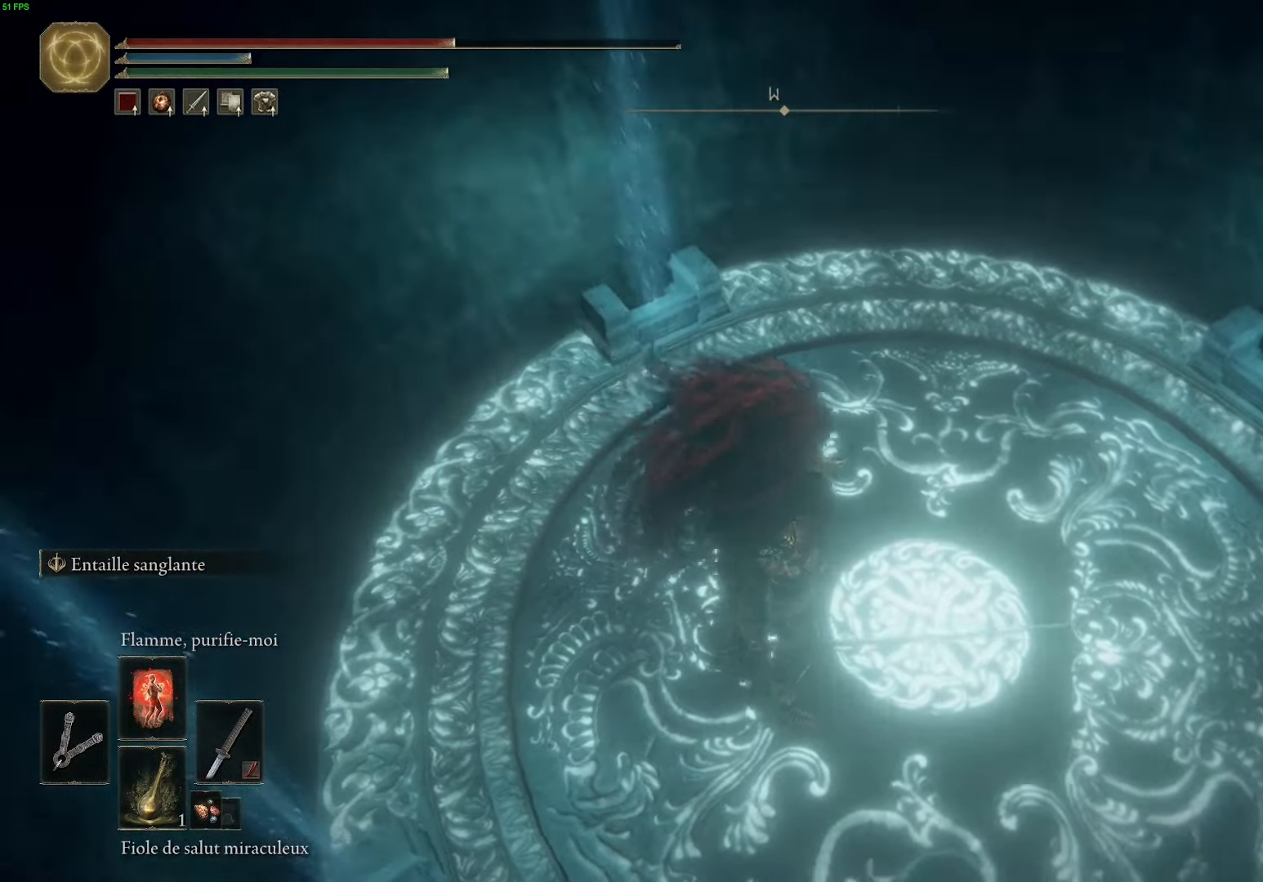
{"buttons": [], "left_stick": "center", "right_stick": "right", "events": []}
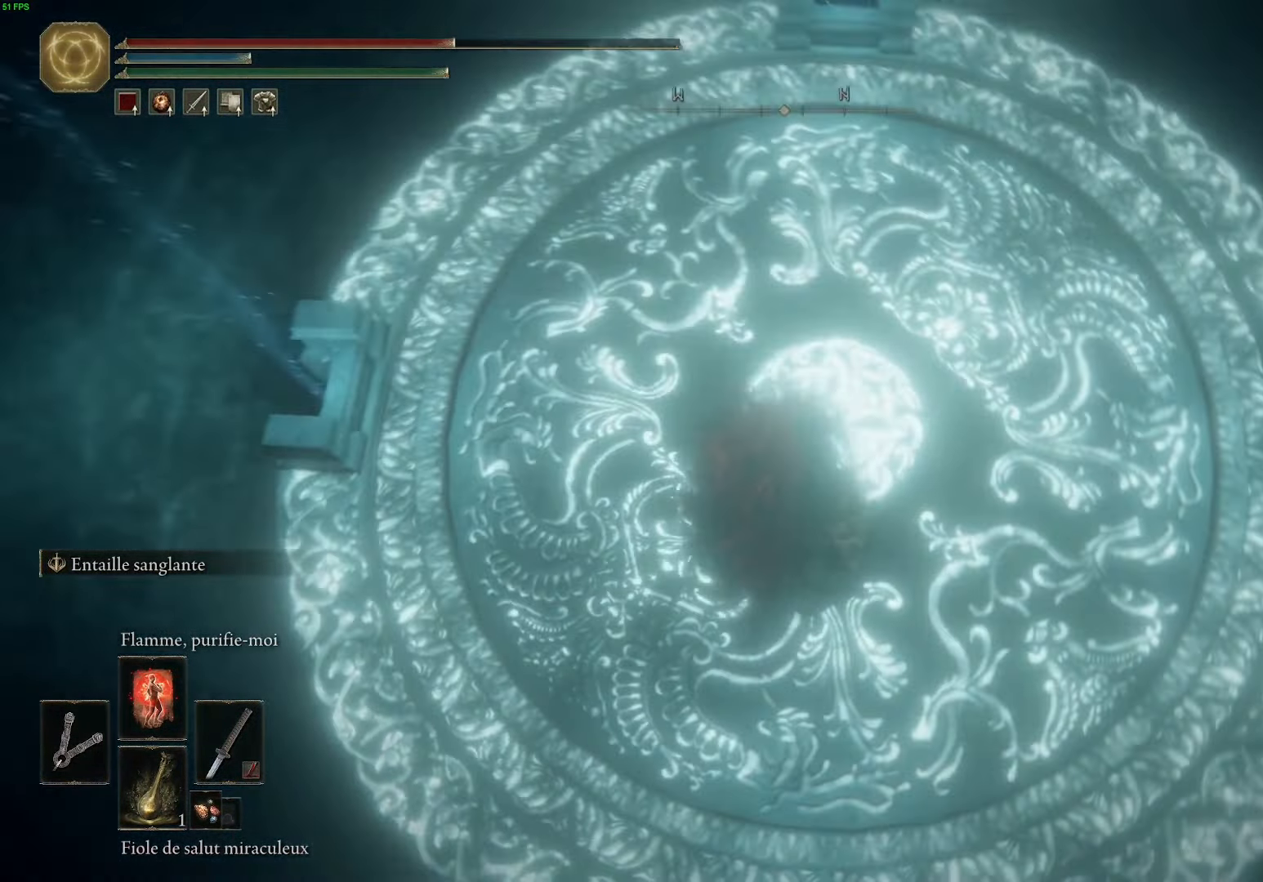
{"buttons": [], "left_stick": "center", "right_stick": "center", "events": [[250, "right_stick", "up-right"], [500, "right_stick", "center"]]}
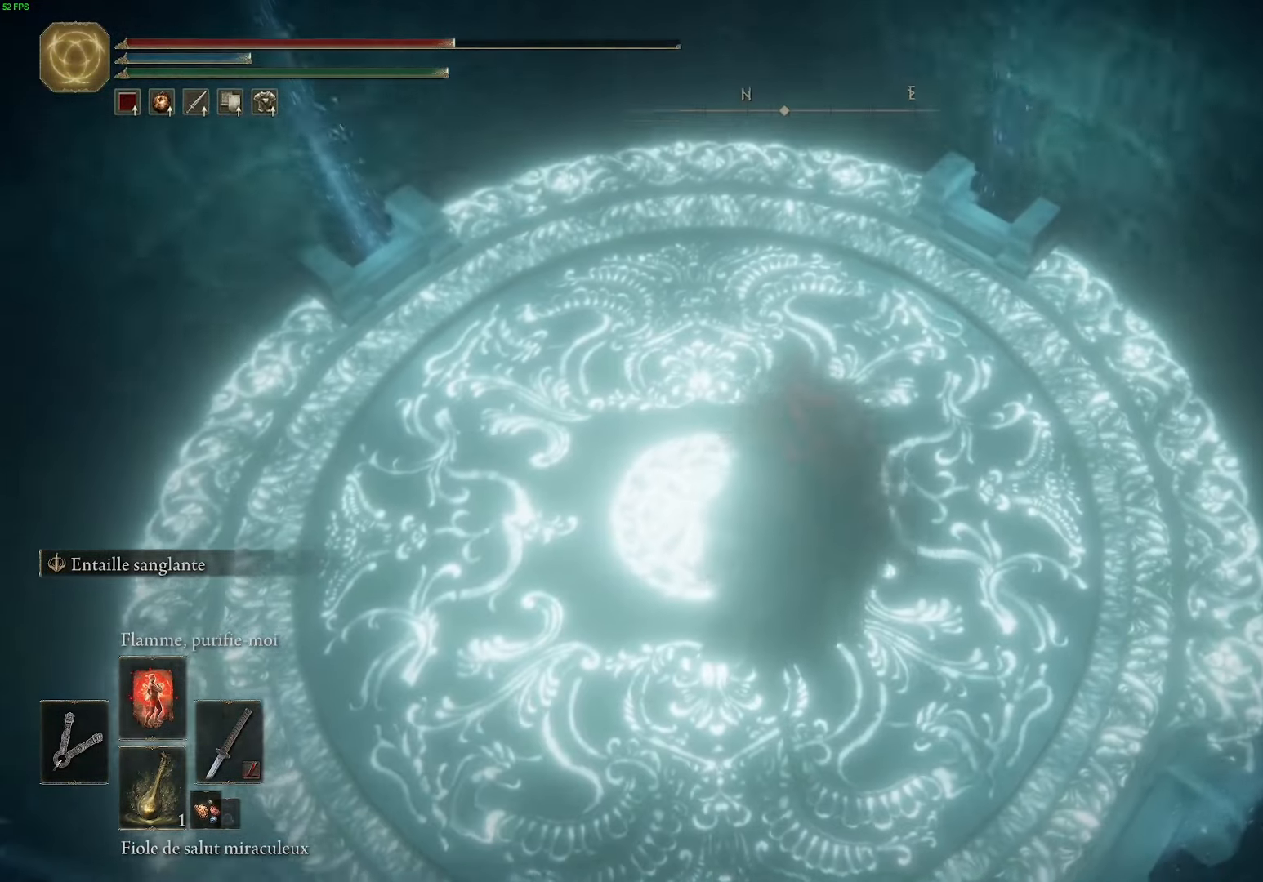
{"buttons": [], "left_stick": "center", "right_stick": "up", "events": [[250, "right_stick", "up"]]}
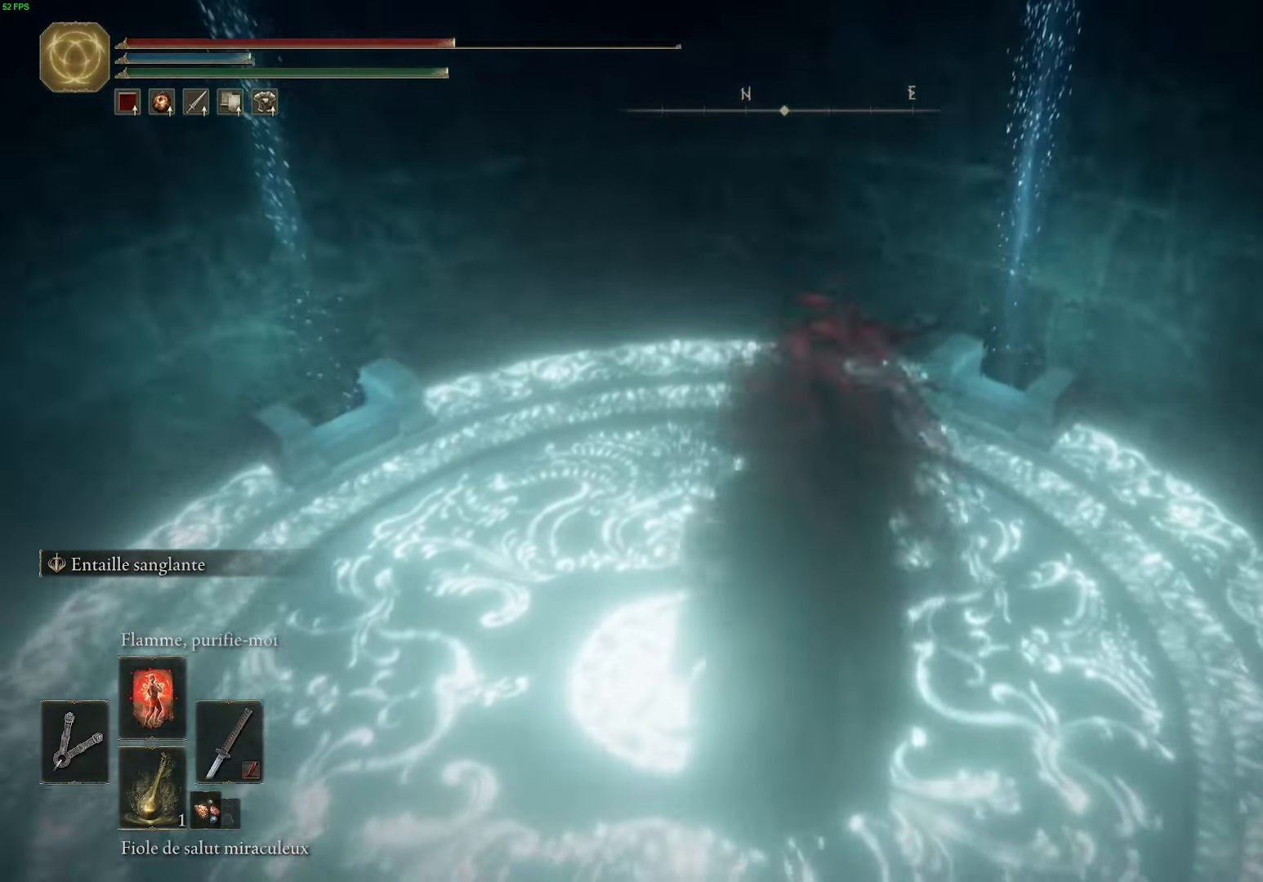
{"buttons": [], "left_stick": "center", "right_stick": "center", "events": [[166, "right_stick", "center"]]}
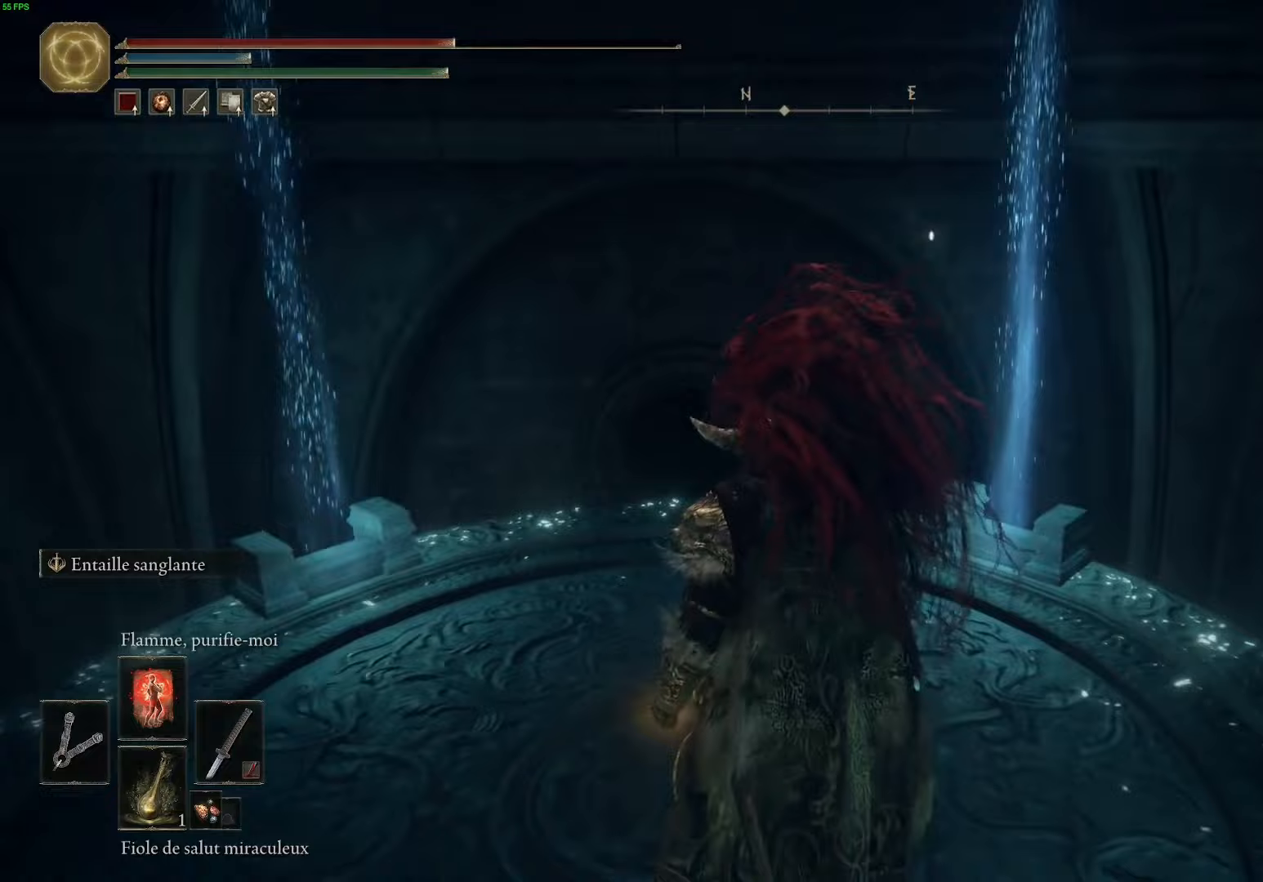
{"buttons": [], "left_stick": "center", "right_stick": "center", "events": []}
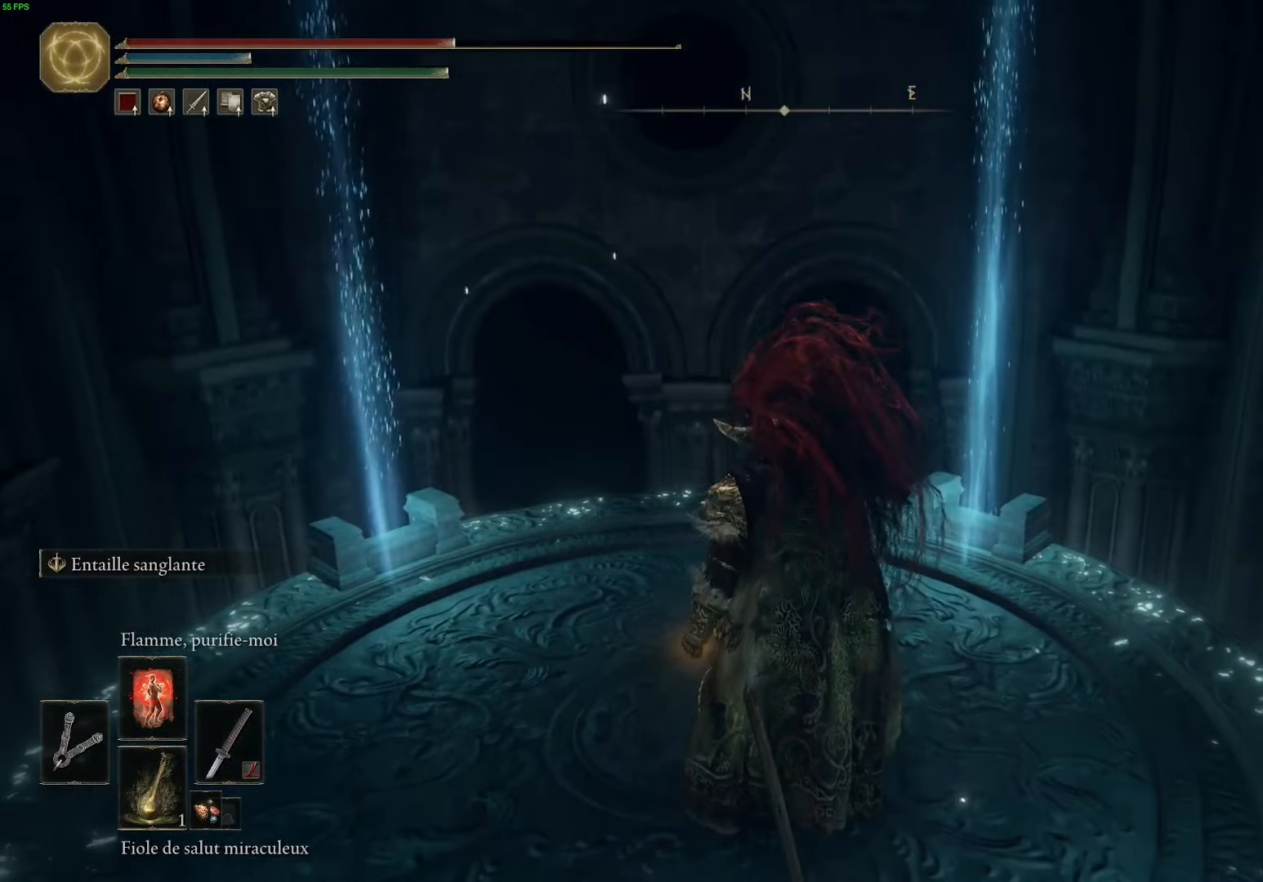
{"buttons": [], "left_stick": "center", "right_stick": "center", "events": []}
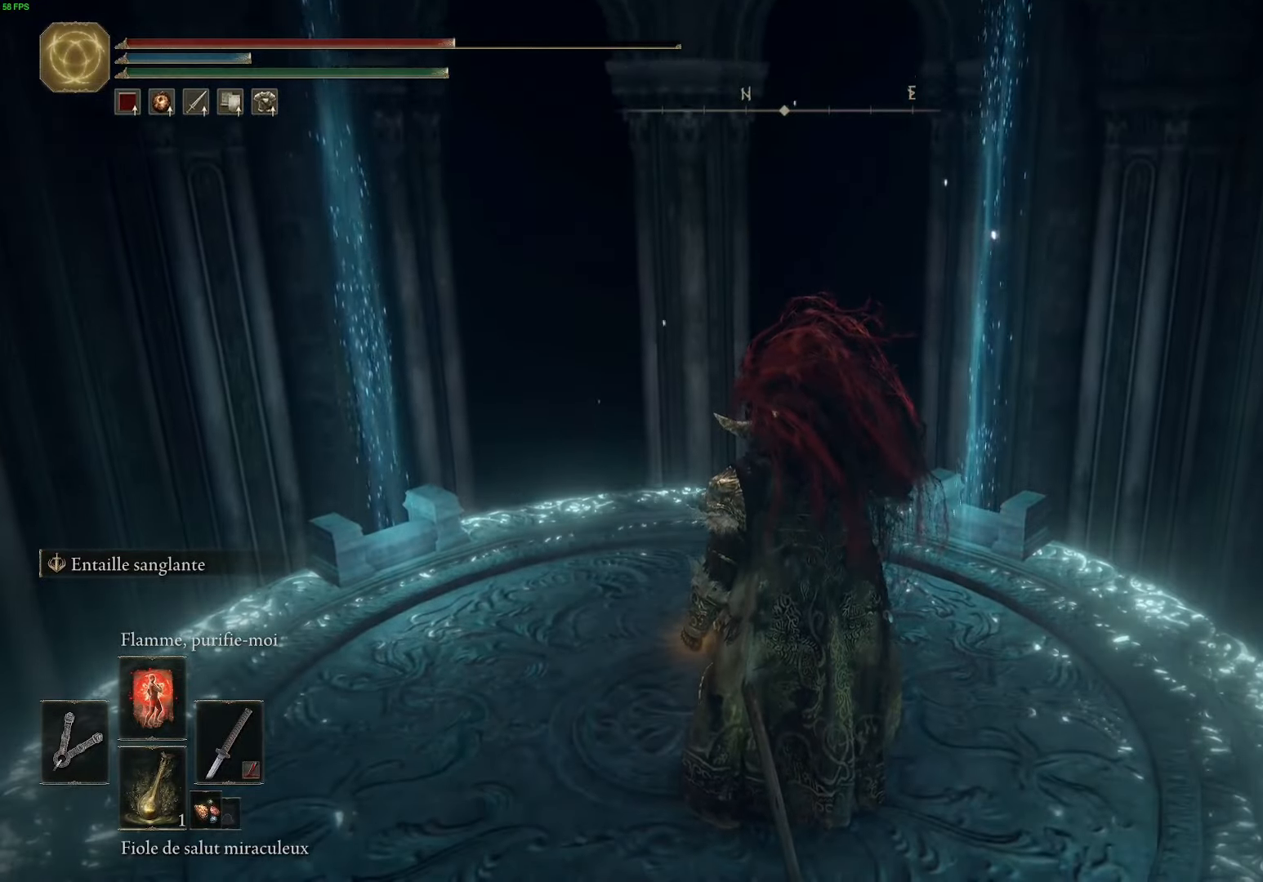
{"buttons": [], "left_stick": "center", "right_stick": "center", "events": []}
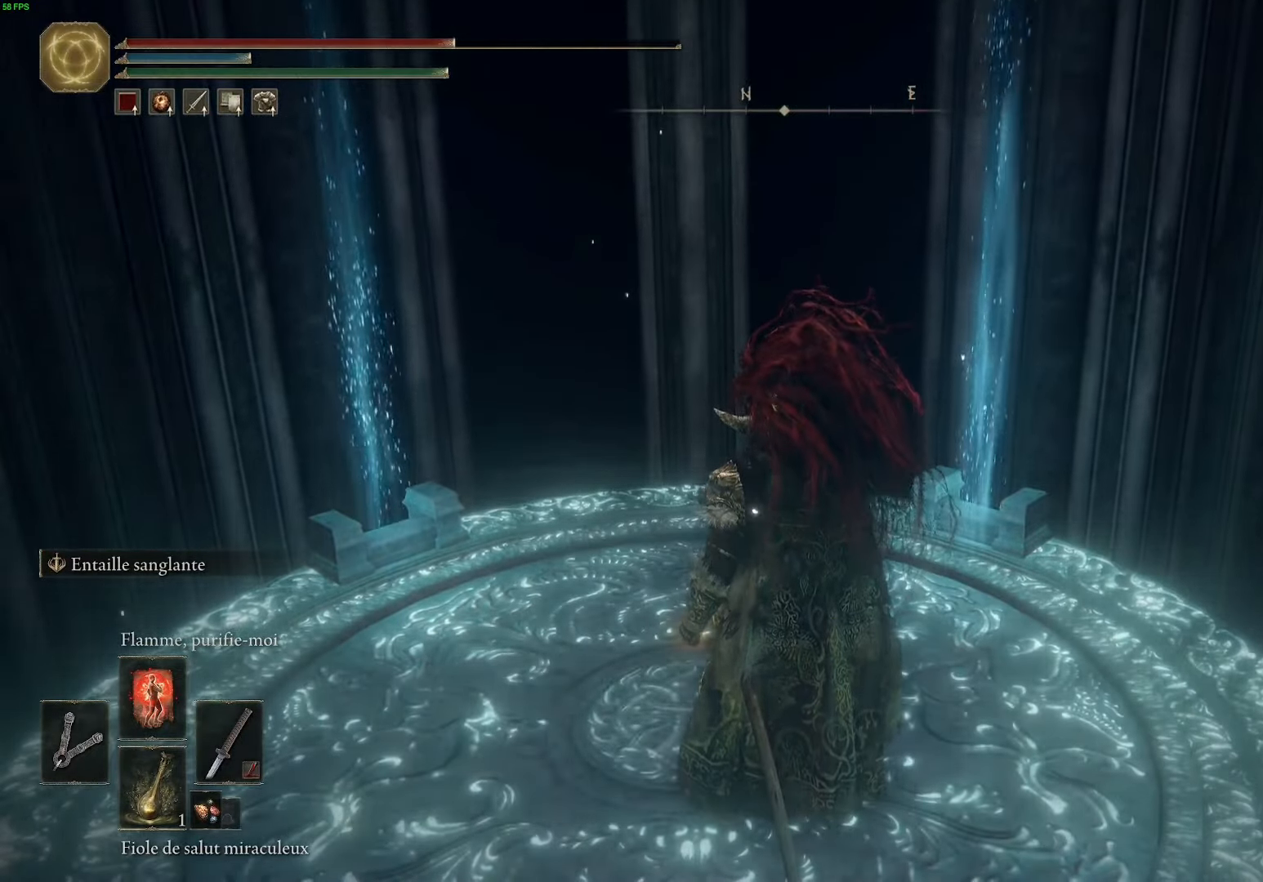
{"buttons": [], "left_stick": "center", "right_stick": "center", "events": [[33, "right_stick", "left"], [467, "right_stick", "center"]]}
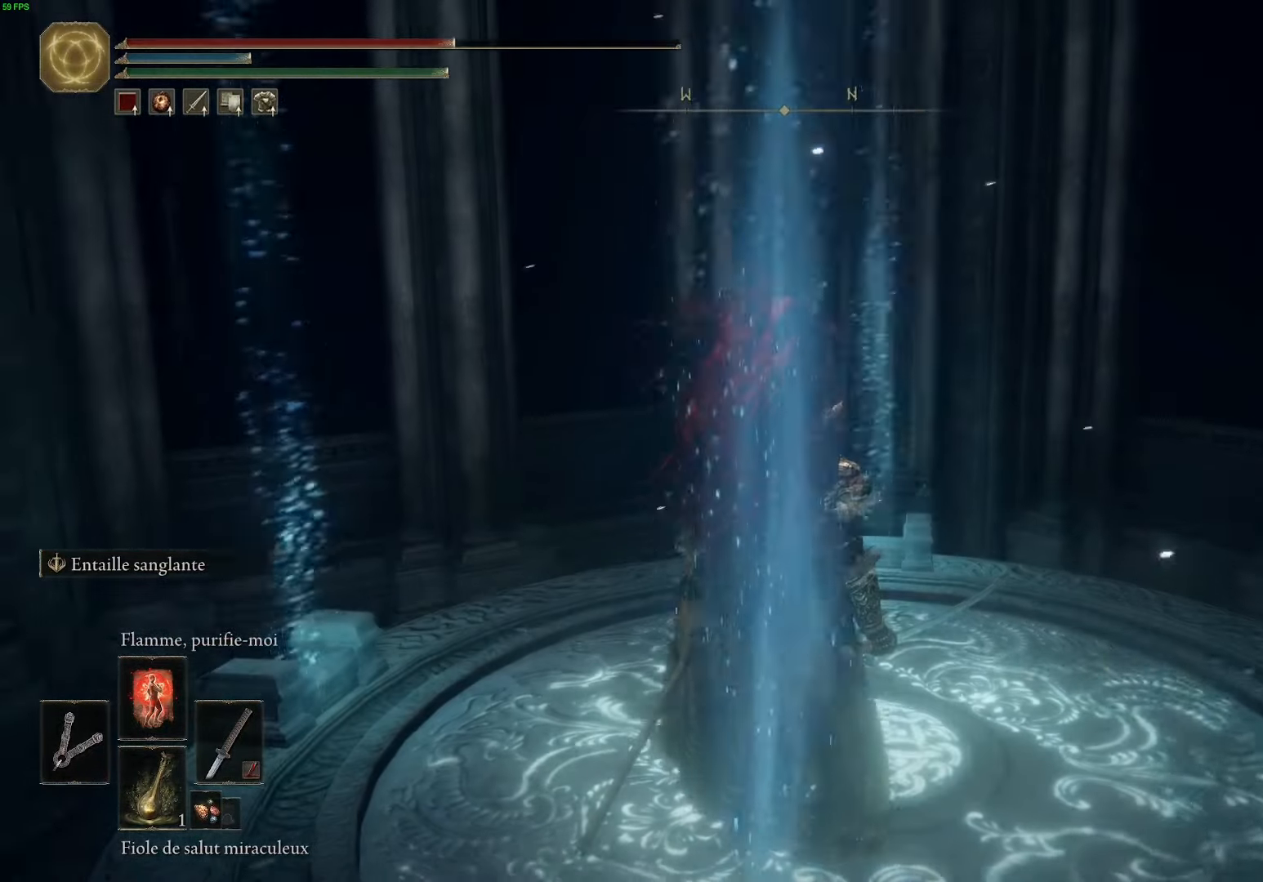
{"buttons": [], "left_stick": "down-right", "right_stick": "left", "events": [[117, "X", "down"], [133, "left_stick", "down"], [233, "X", "up"], [250, "left_stick", "down-right"], [383, "right_stick", "left"]]}
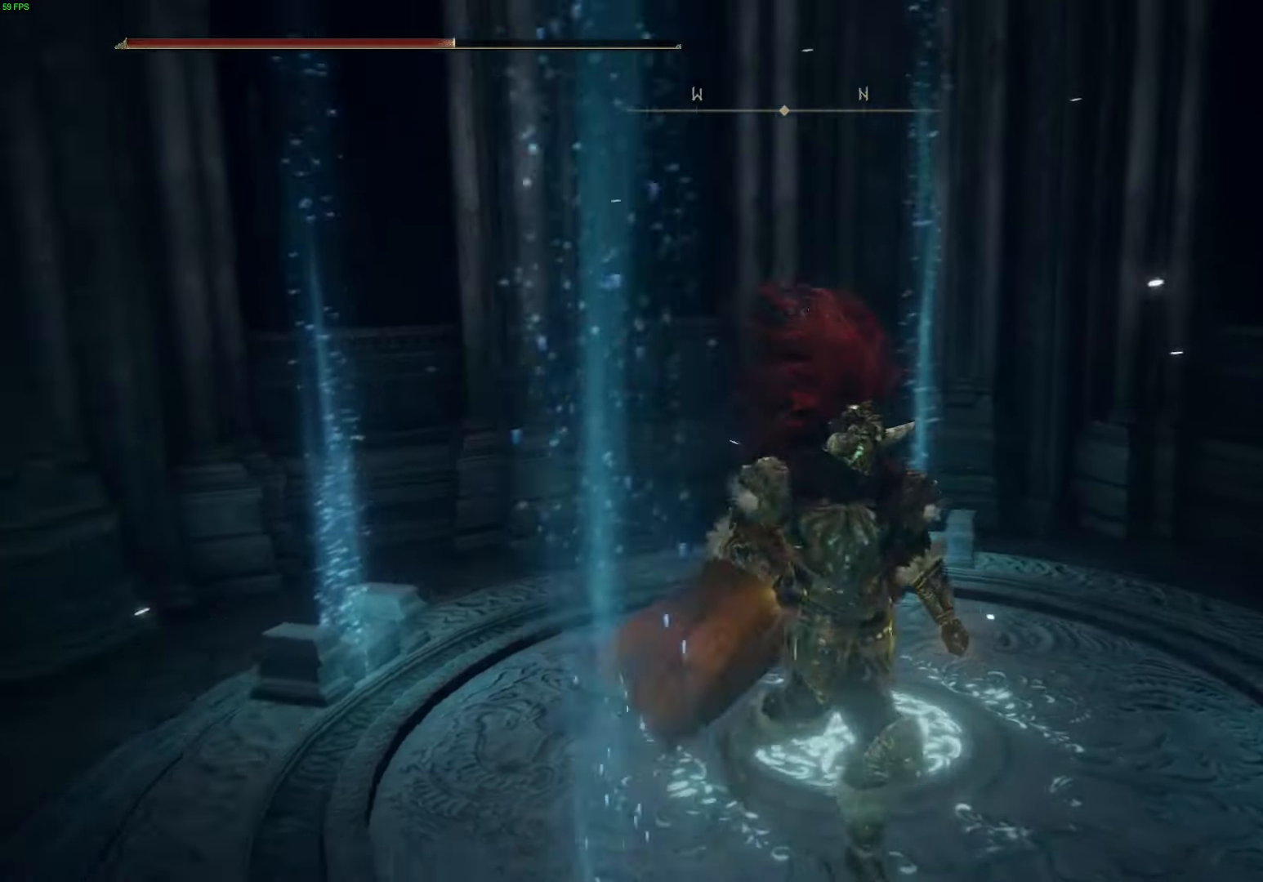
{"buttons": [], "left_stick": "down", "right_stick": "left", "events": [[100, "left_stick", "center"], [450, "left_stick", "down"]]}
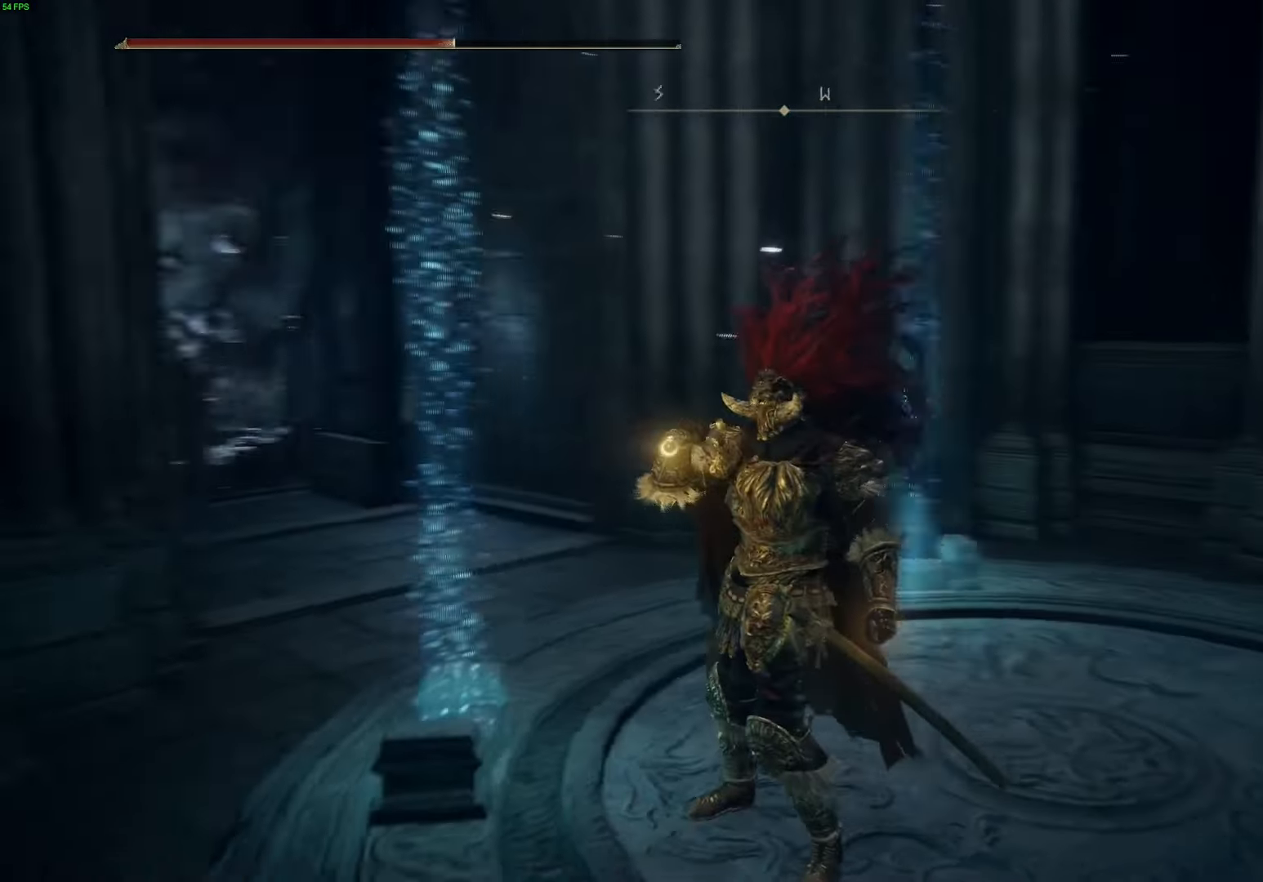
{"buttons": [], "left_stick": "up-right", "right_stick": "down-right", "events": [[33, "left_stick", "down-left"], [250, "left_stick", "up-left"], [317, "right_stick", "center"], [367, "left_stick", "up-right"], [400, "right_stick", "down"], [450, "right_stick", "down-right"]]}
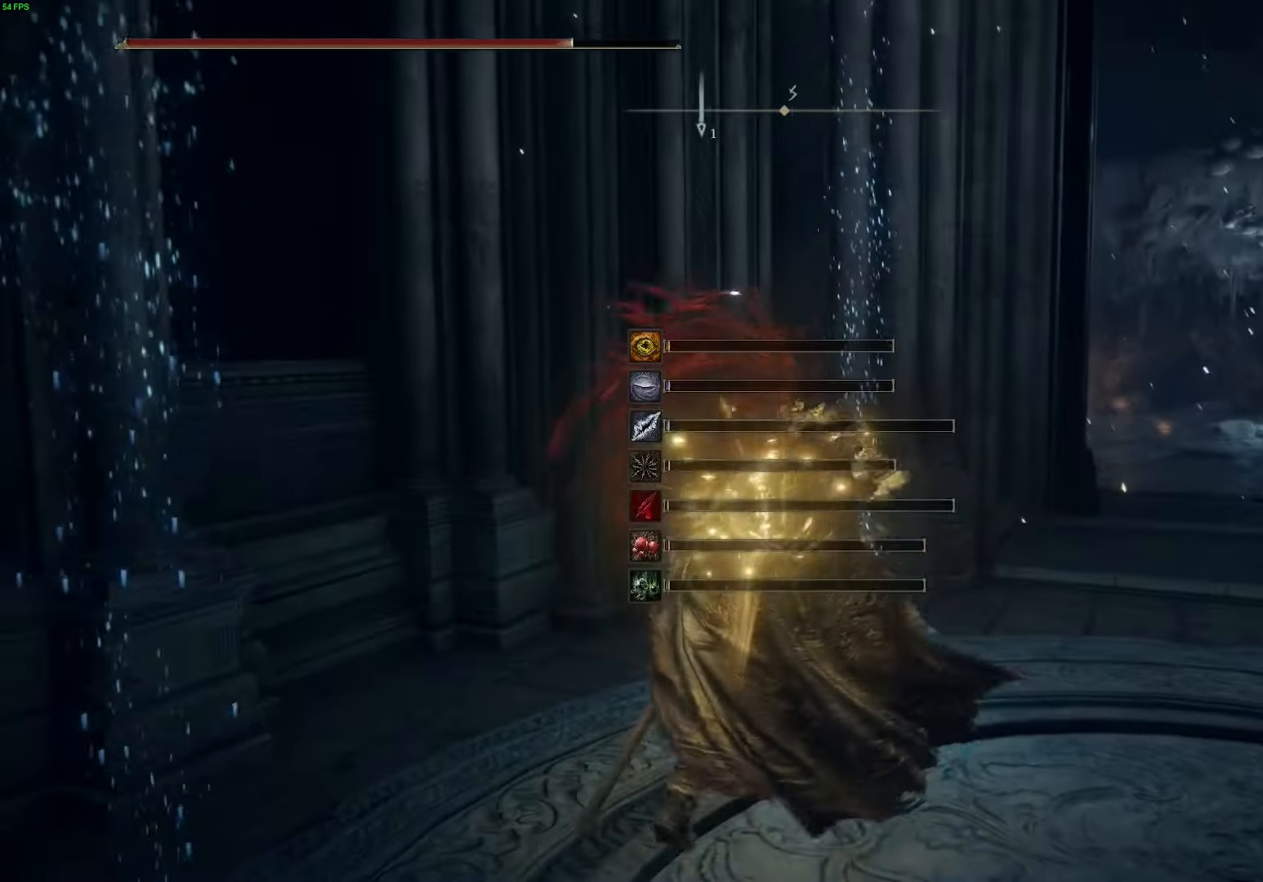
{"buttons": ["B"], "left_stick": "up-right", "right_stick": "center", "events": [[200, "right_stick", "center"], [483, "B", "down"]]}
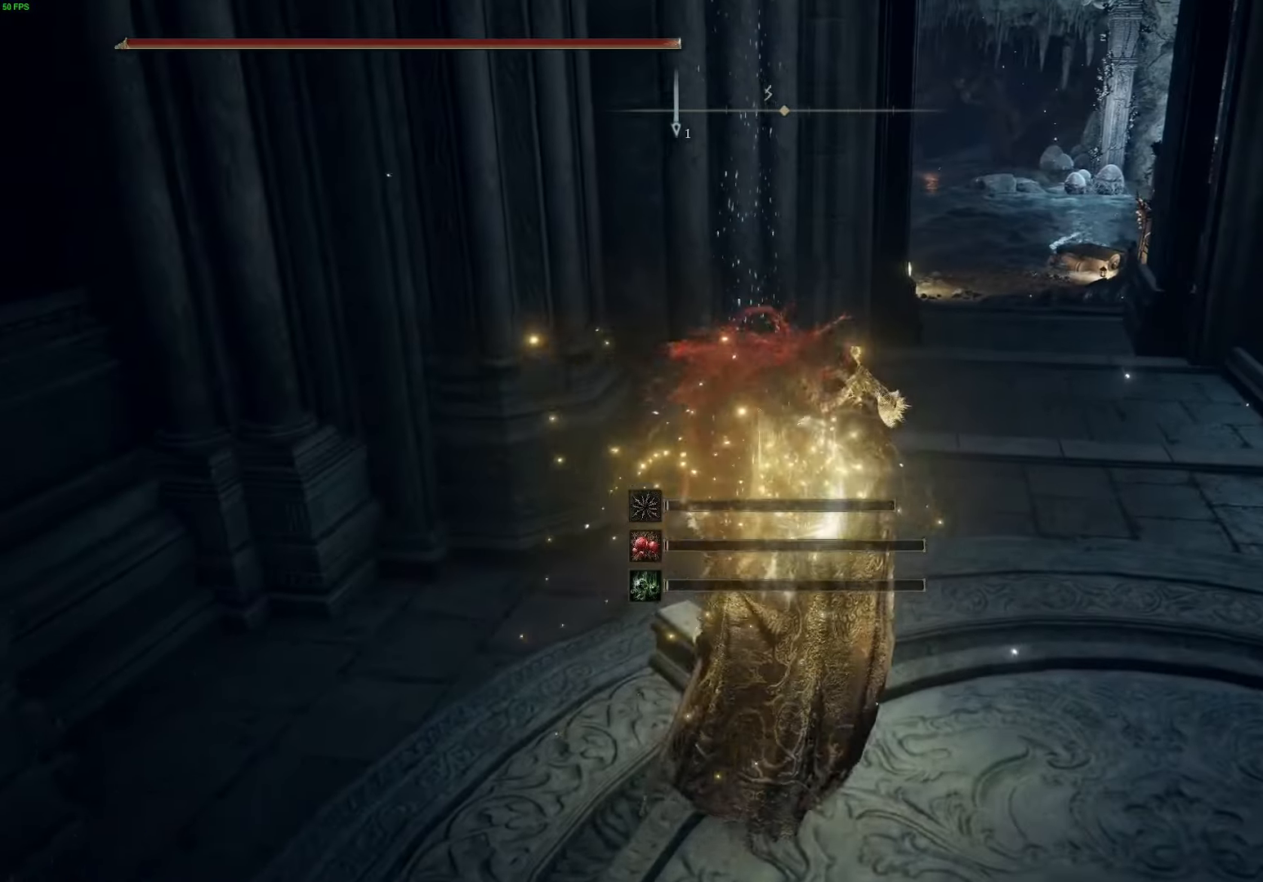
{"buttons": ["B"], "left_stick": "up-right", "right_stick": "center", "events": []}
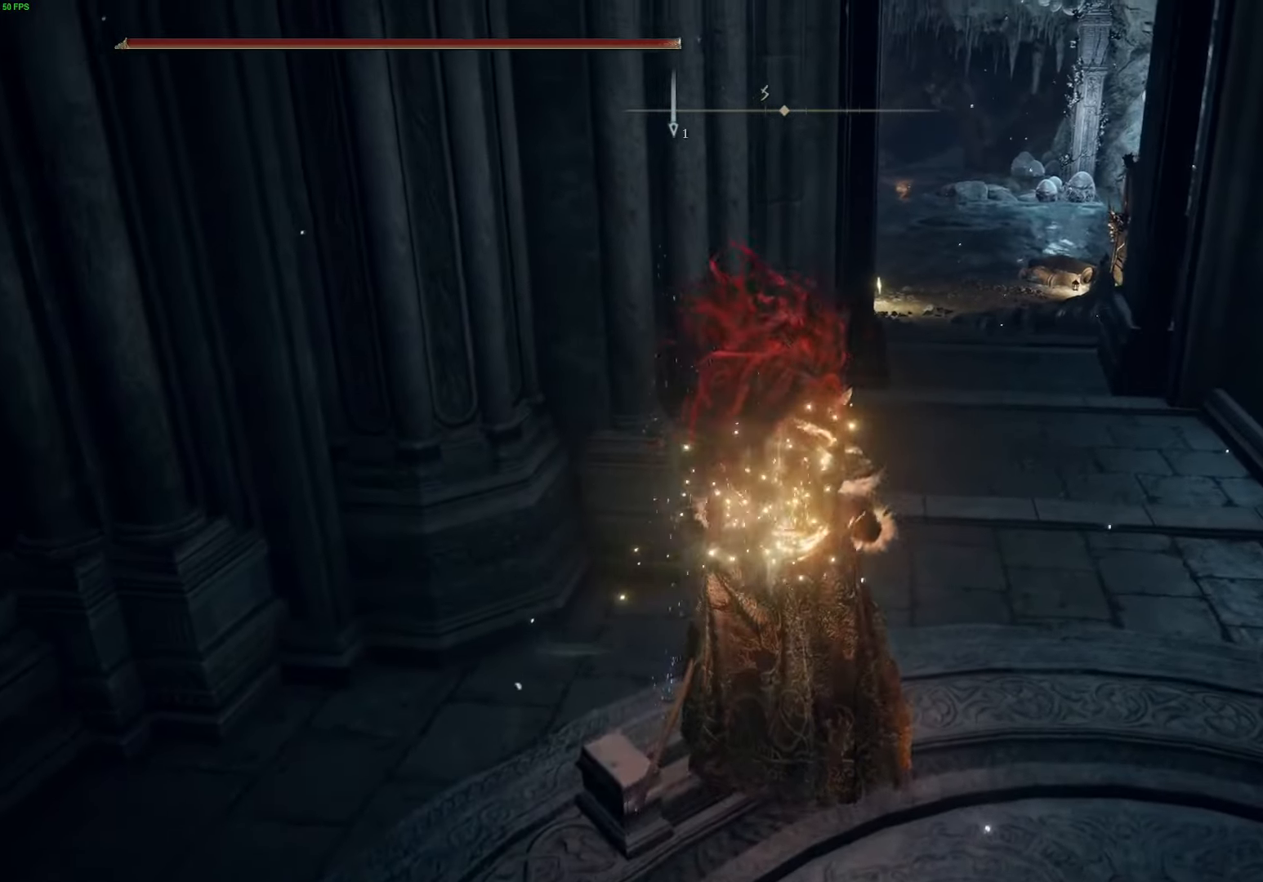
{"buttons": ["B"], "left_stick": "up-right", "right_stick": "center", "events": []}